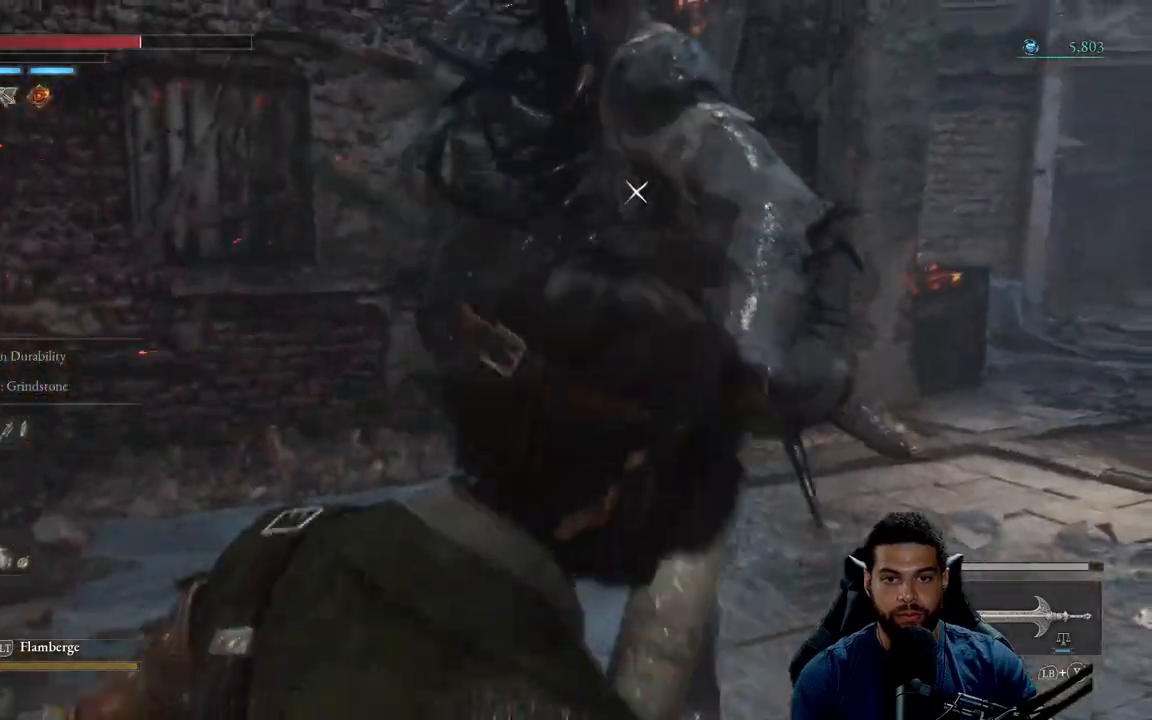
Gameplay with a controller (Xbox layout); each line is a JSON object with the inputs held at the frame after it. "events" lists button and stick changes between this image and that frame as [ms after this image, input, new state], when the widget could be followed in between.
{"buttons": ["Y"], "left_stick": "up", "right_stick": "center", "events": [[50, "left_stick", "up"], [67, "Y", "up"], [133, "Y", "down"], [217, "Y", "up"], [283, "Y", "down"], [383, "Y", "up"], [433, "Y", "down"]]}
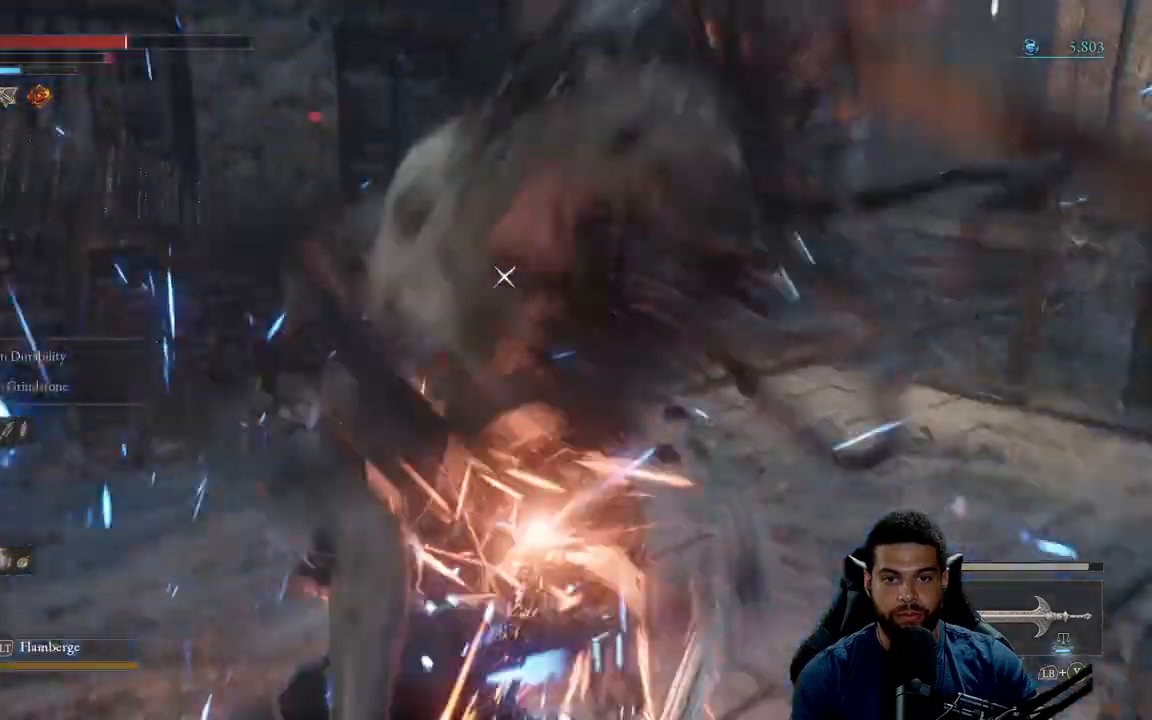
{"buttons": ["Y"], "left_stick": "up", "right_stick": "center", "events": [[67, "Y", "up"], [117, "Y", "down"], [267, "Y", "up"], [317, "Y", "down"], [417, "Y", "up"], [467, "Y", "down"]]}
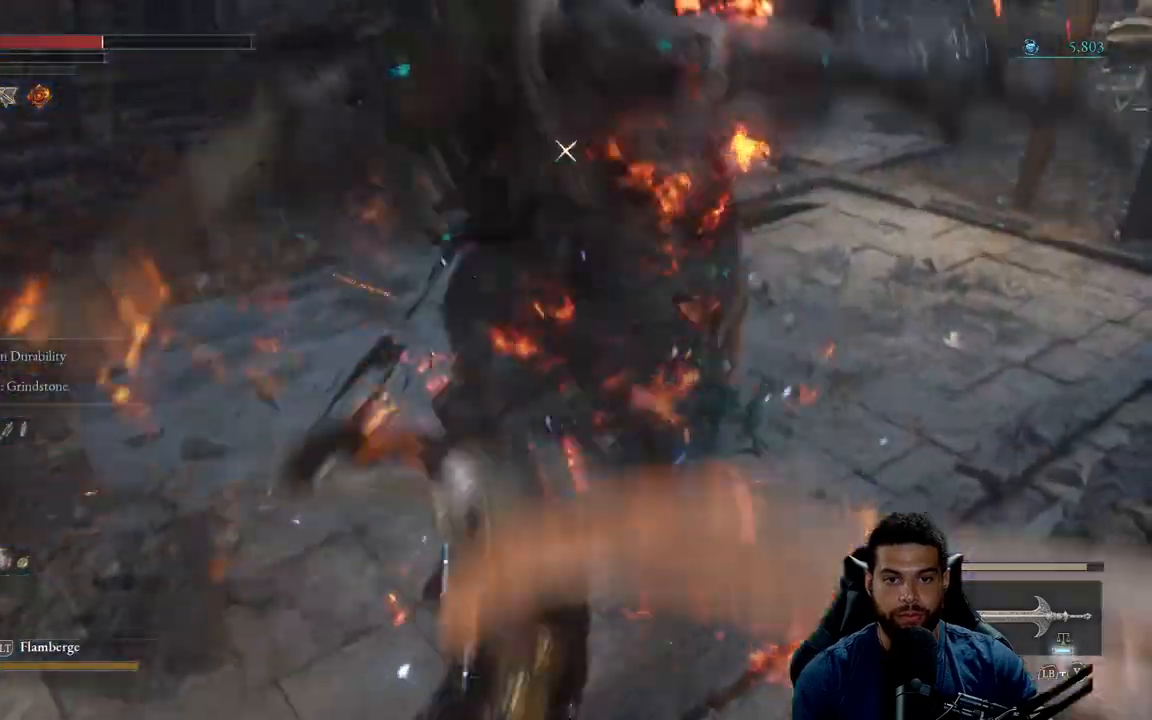
{"buttons": ["Y"], "left_stick": "up", "right_stick": "center", "events": [[83, "Y", "up"], [133, "Y", "down"], [250, "Y", "up"], [317, "Y", "down"], [417, "Y", "up"], [483, "Y", "down"]]}
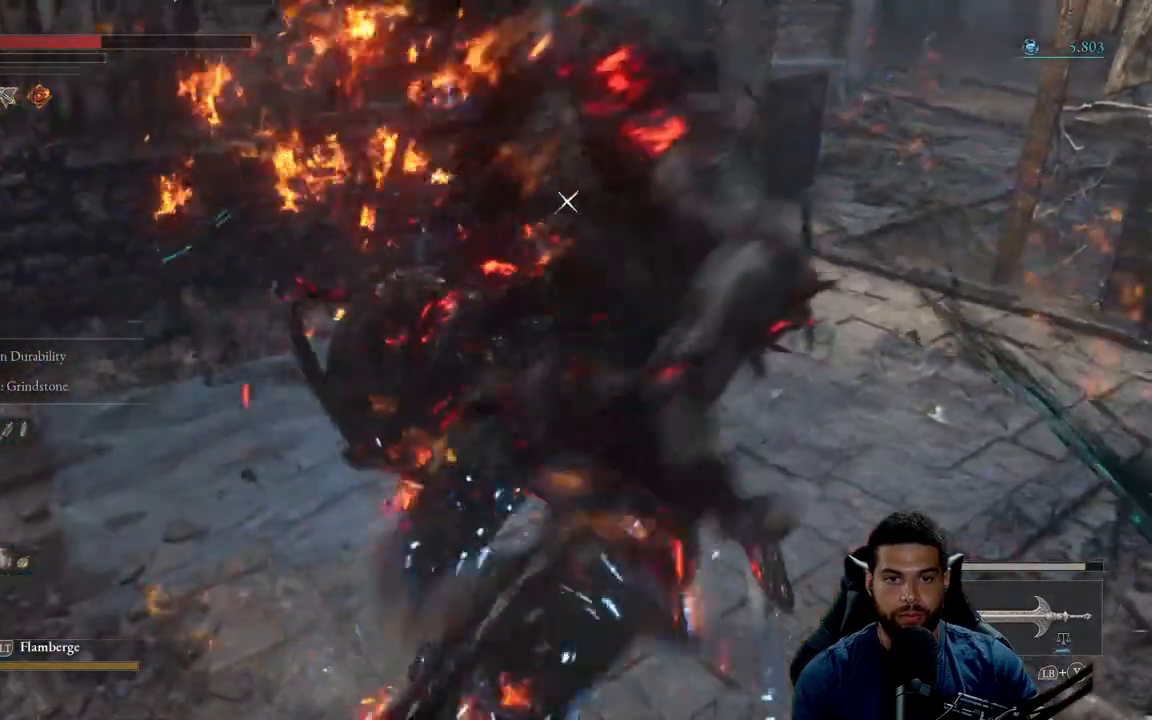
{"buttons": [], "left_stick": "up", "right_stick": "center", "events": [[83, "Y", "up"], [150, "Y", "down"], [267, "Y", "up"], [317, "Y", "down"], [433, "Y", "up"]]}
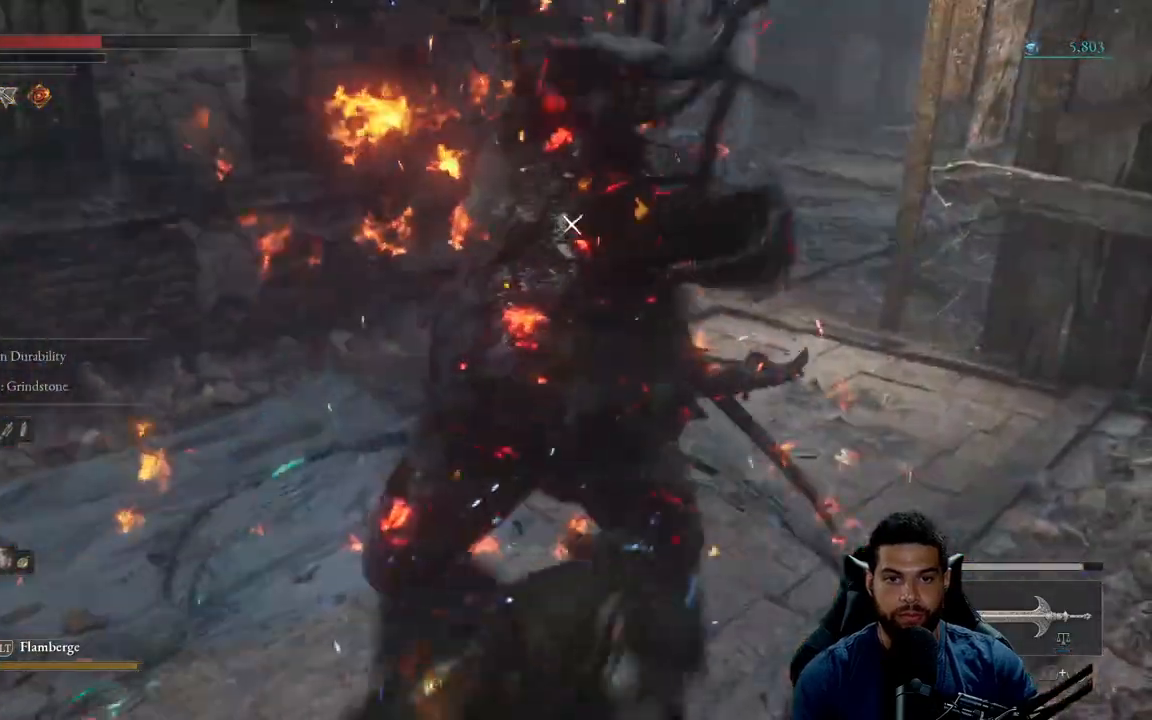
{"buttons": [], "left_stick": "left", "right_stick": "center", "events": [[50, "left_stick", "left"]]}
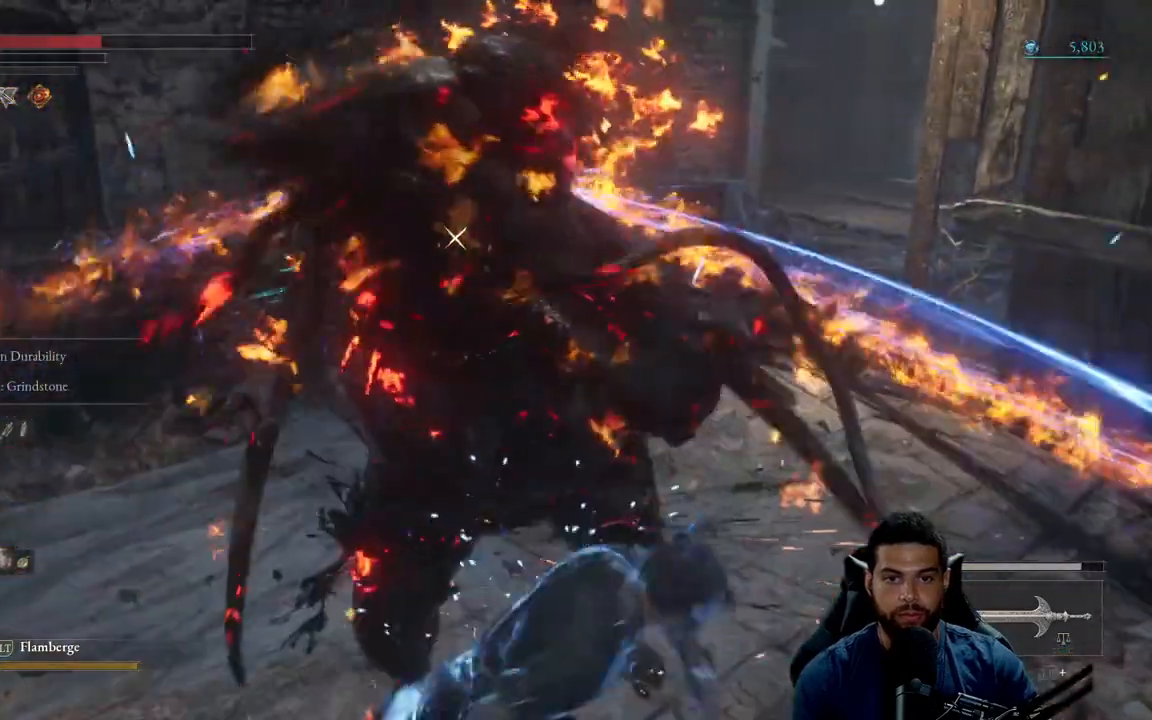
{"buttons": [], "left_stick": "left", "right_stick": "center", "events": [[383, "B", "down"], [467, "B", "up"]]}
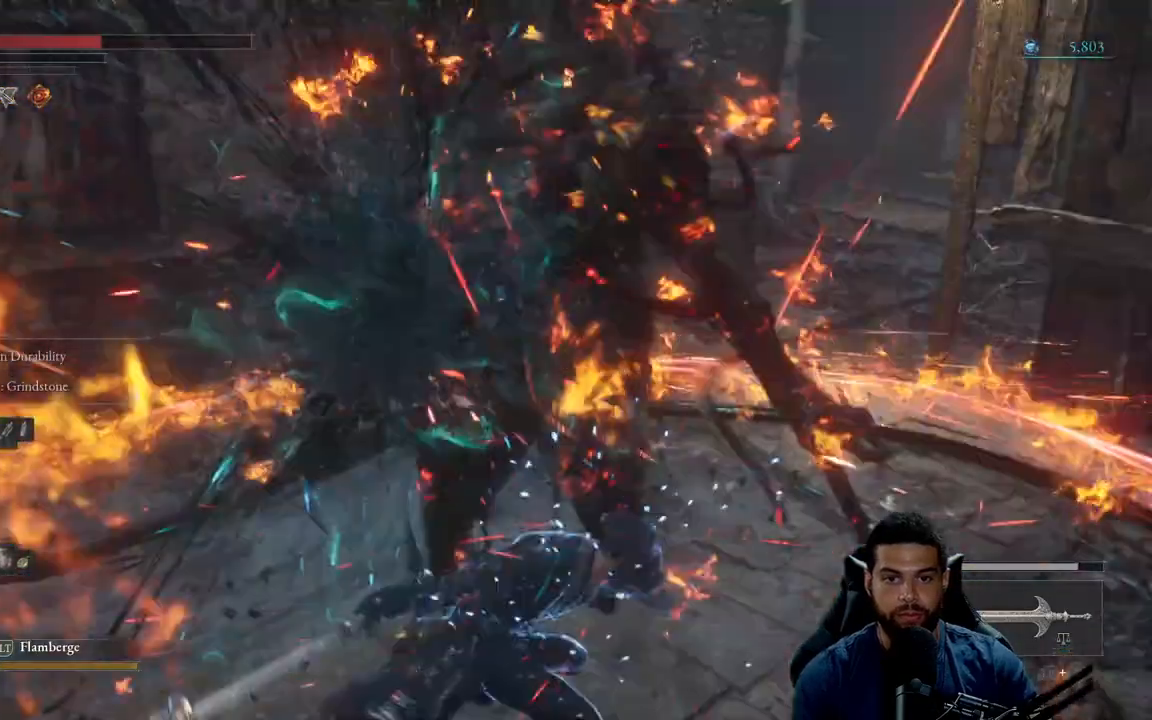
{"buttons": [], "left_stick": "down-left", "right_stick": "center", "events": [[50, "B", "down"], [133, "B", "up"], [200, "left_stick", "down-left"], [233, "B", "down"], [317, "B", "up"]]}
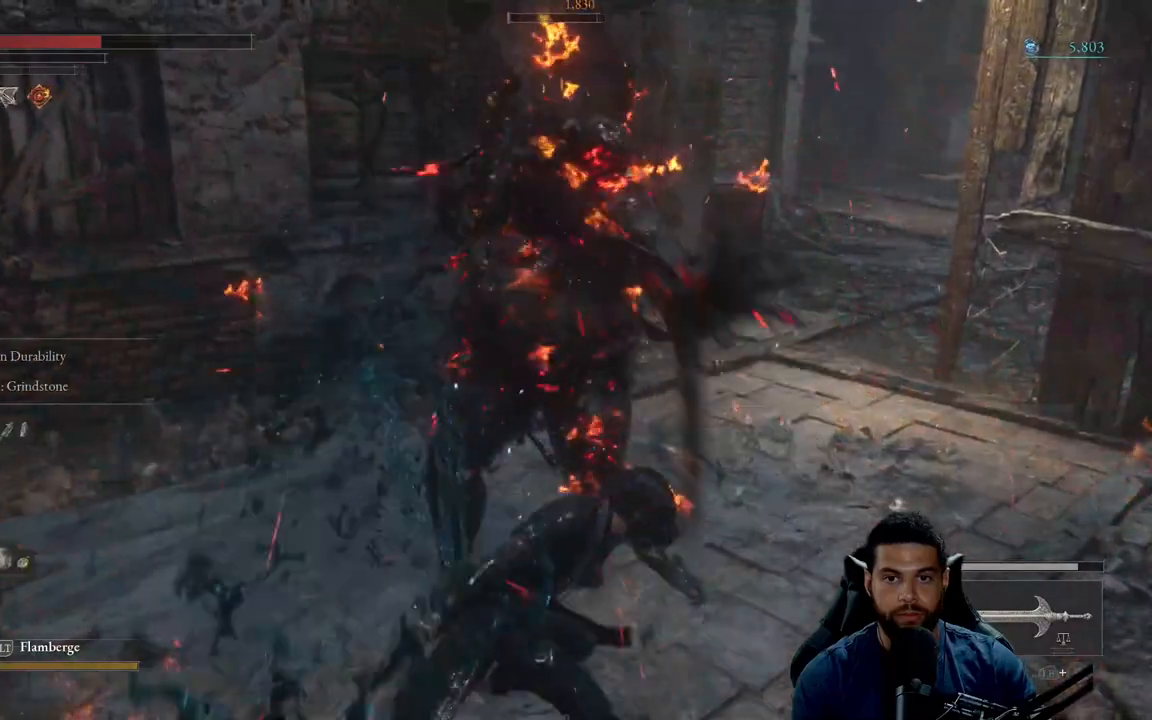
{"buttons": [], "left_stick": "left", "right_stick": "center", "events": [[433, "left_stick", "left"]]}
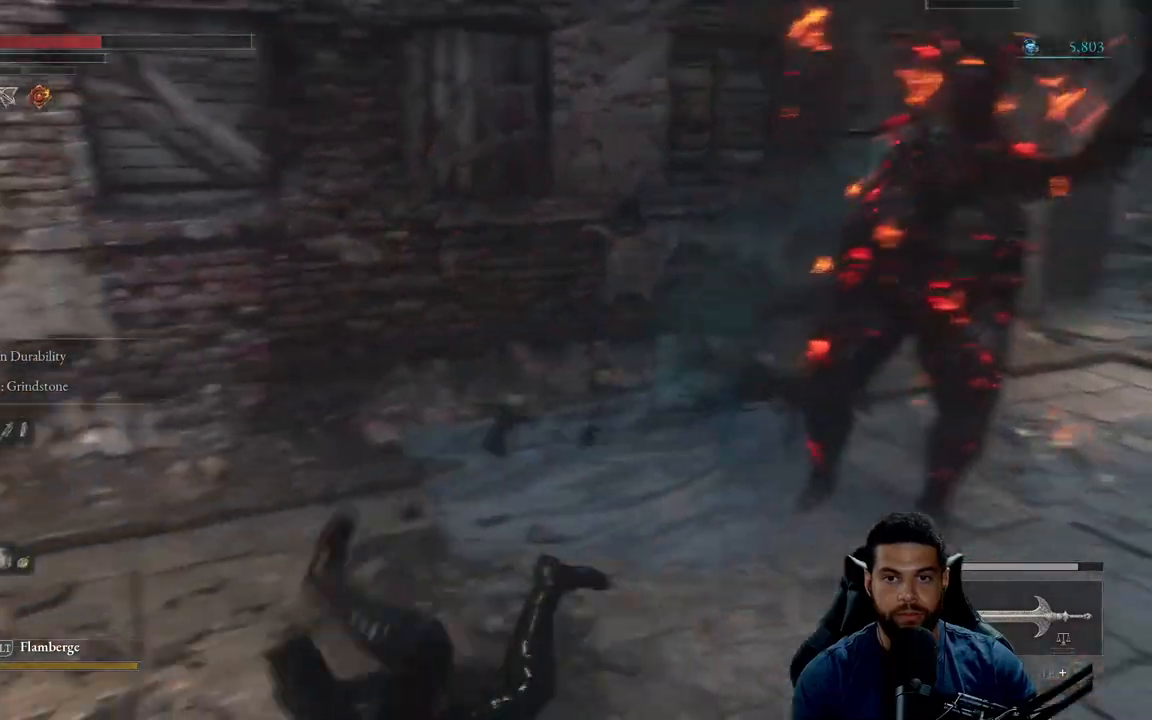
{"buttons": [], "left_stick": "up", "right_stick": "center", "events": [[100, "left_stick", "up-left"], [100, "right_stick", "right"], [200, "left_stick", "up"], [383, "right_stick", "center"]]}
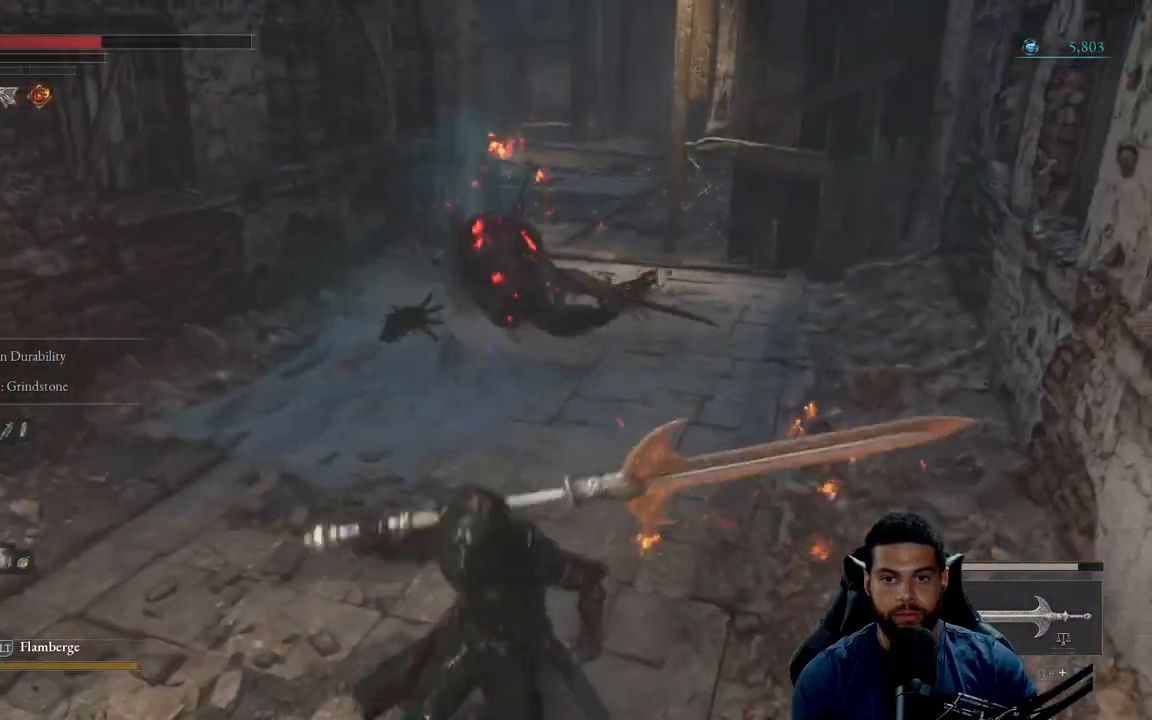
{"buttons": [], "left_stick": "up", "right_stick": "center", "events": []}
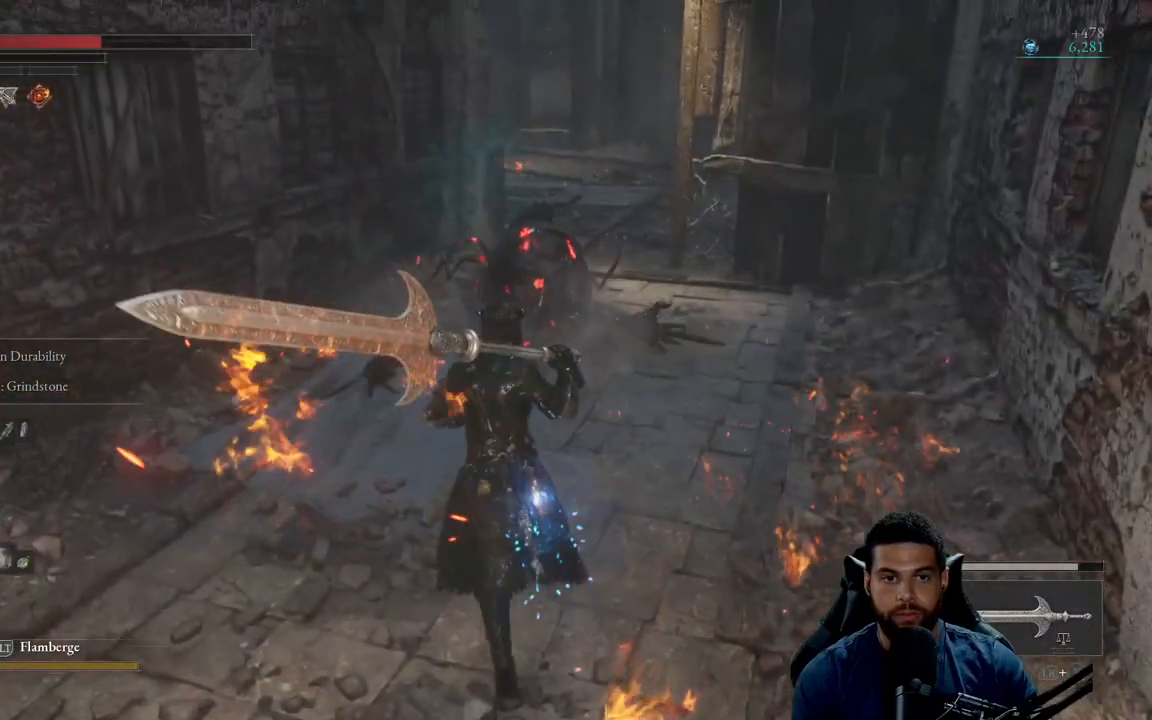
{"buttons": [], "left_stick": "up", "right_stick": "center", "events": []}
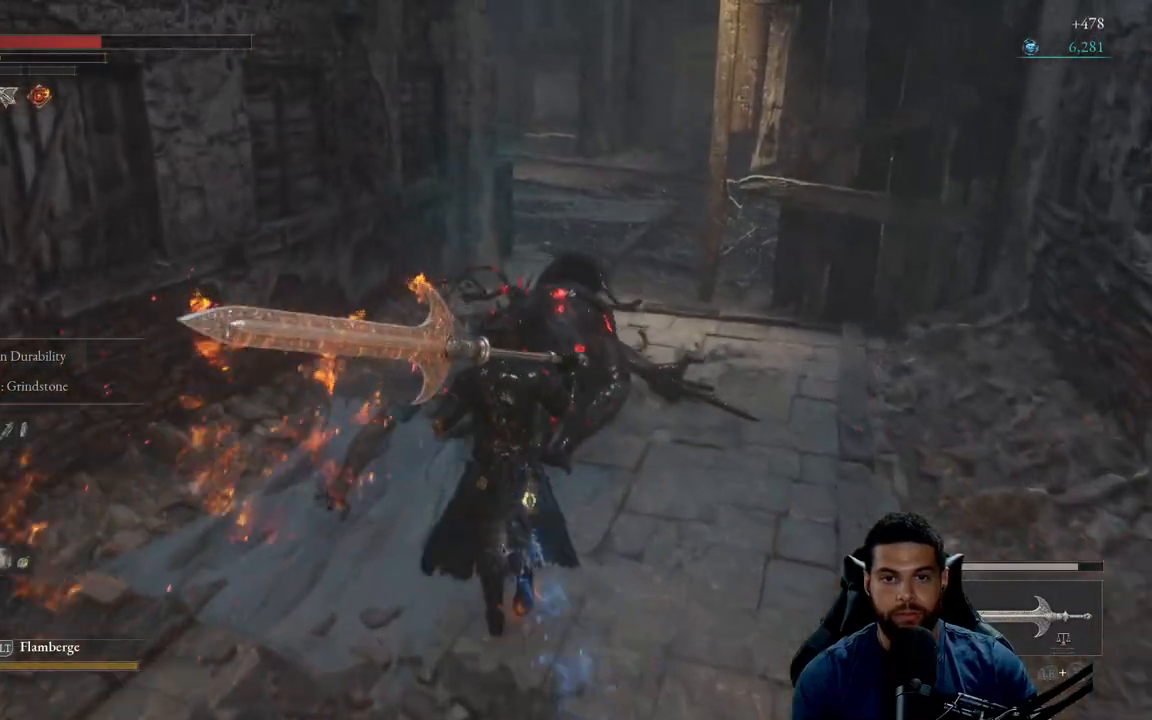
{"buttons": [], "left_stick": "up", "right_stick": "center", "events": []}
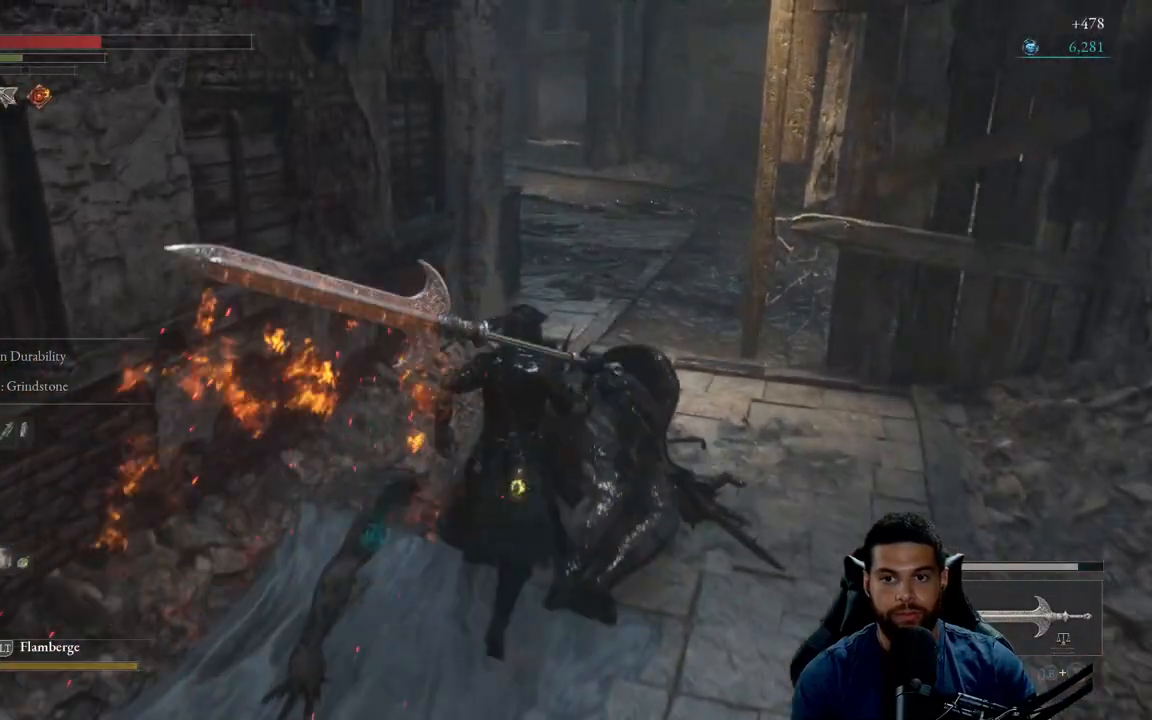
{"buttons": [], "left_stick": "left", "right_stick": "left", "events": [[67, "right_stick", "left"], [133, "left_stick", "right"], [267, "left_stick", "down-left"], [350, "left_stick", "left"]]}
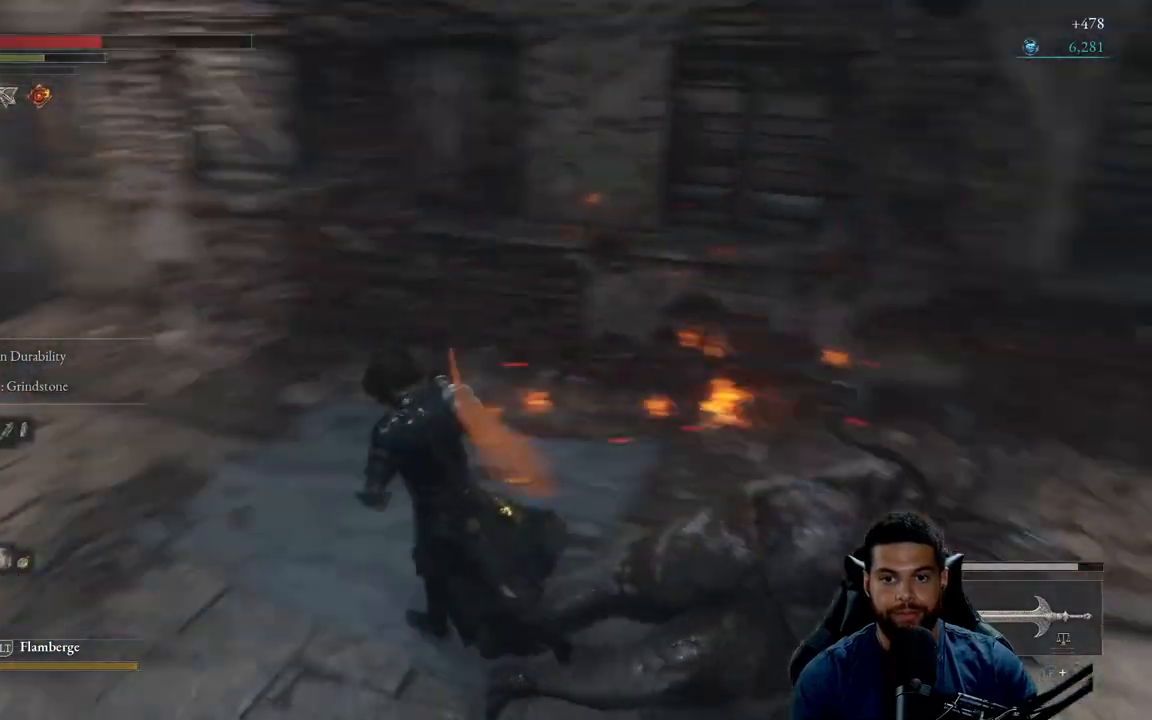
{"buttons": ["B"], "left_stick": "up-left", "right_stick": "center", "events": [[33, "left_stick", "up-left"], [300, "right_stick", "center"], [417, "B", "down"]]}
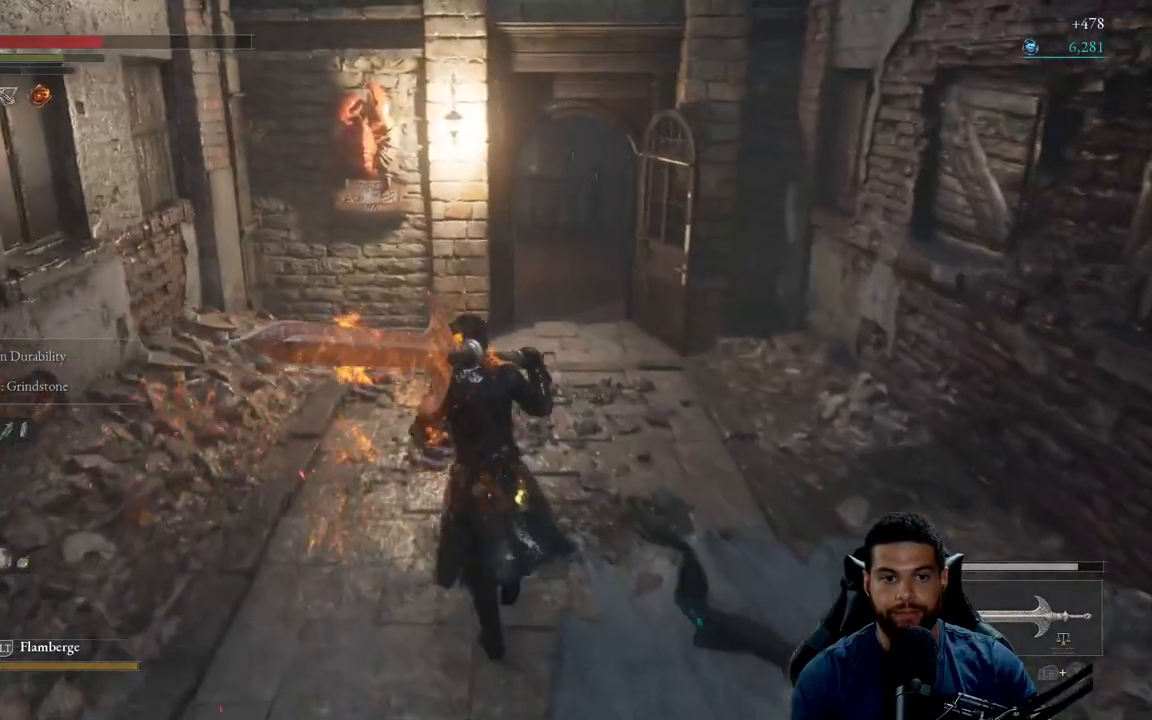
{"buttons": ["B"], "left_stick": "up-right", "right_stick": "center", "events": [[183, "left_stick", "up"], [300, "left_stick", "up-right"]]}
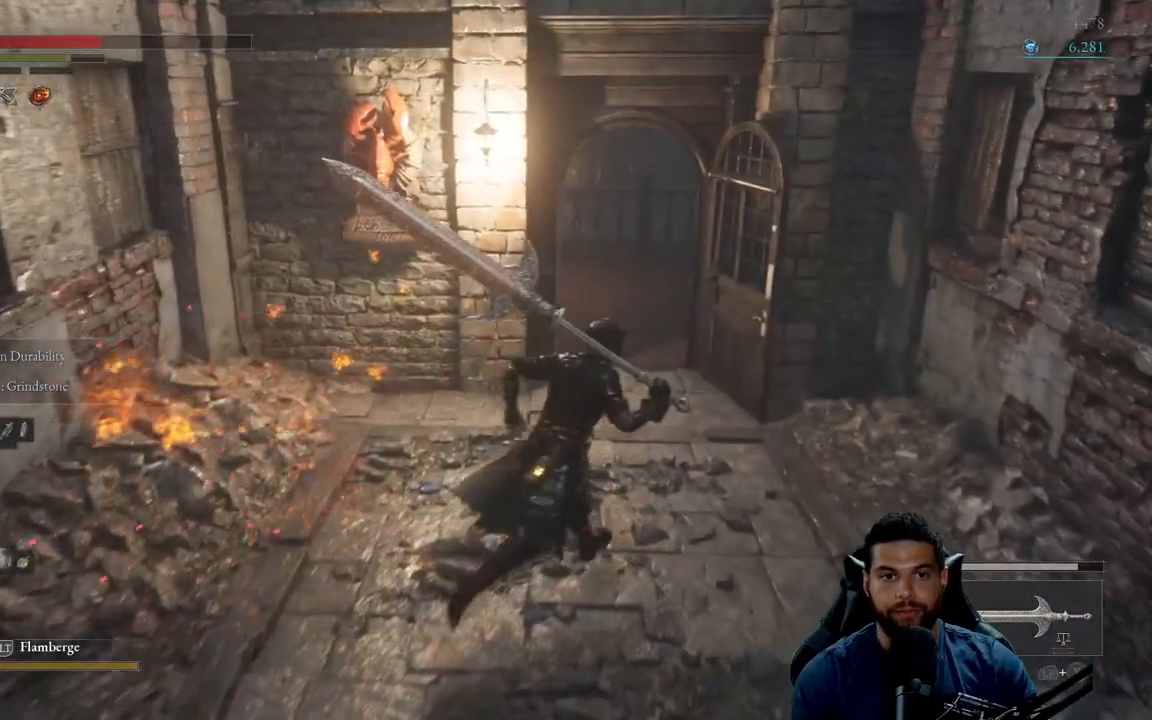
{"buttons": ["B"], "left_stick": "up", "right_stick": "center", "events": [[233, "left_stick", "up"], [383, "right_stick", "left"], [467, "right_stick", "center"]]}
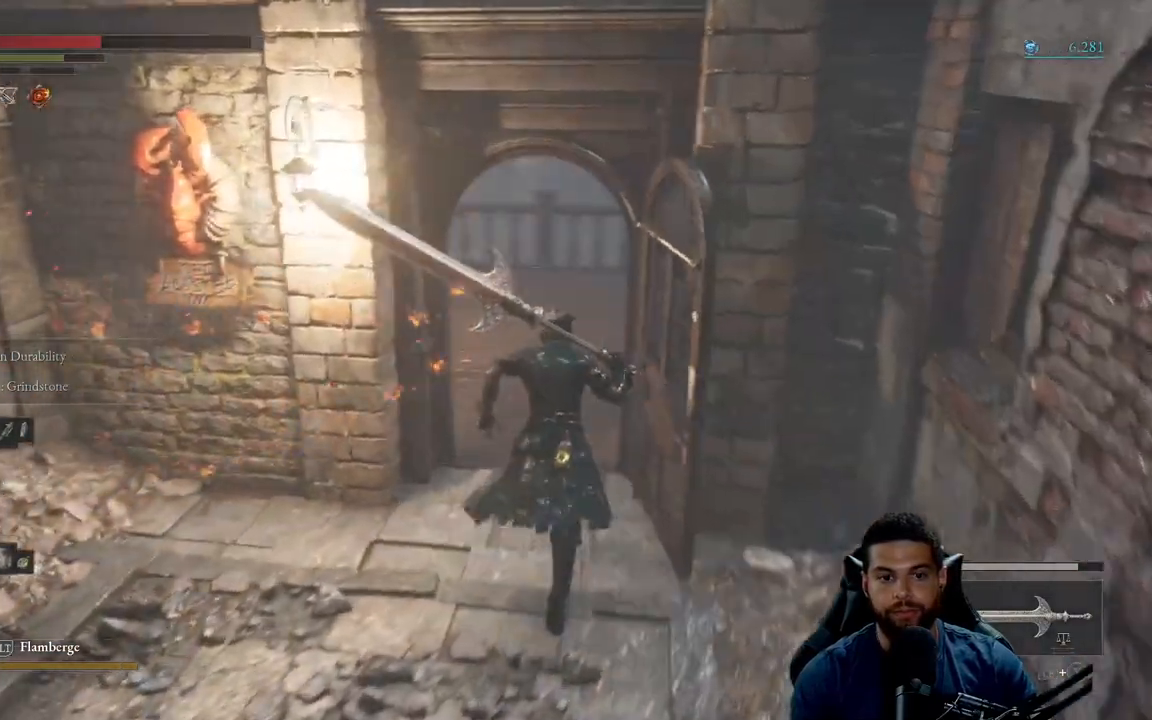
{"buttons": ["B"], "left_stick": "up", "right_stick": "center", "events": [[133, "right_stick", "right"], [400, "right_stick", "center"]]}
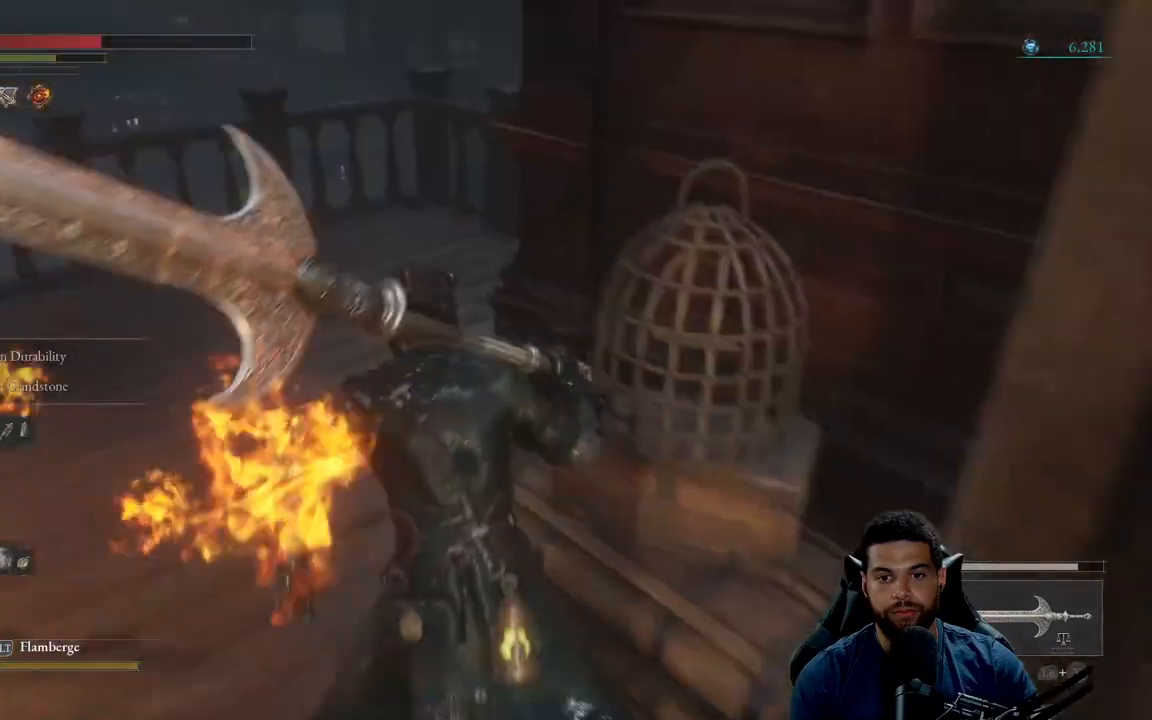
{"buttons": ["B"], "left_stick": "up-right", "right_stick": "center", "events": [[467, "left_stick", "up-right"]]}
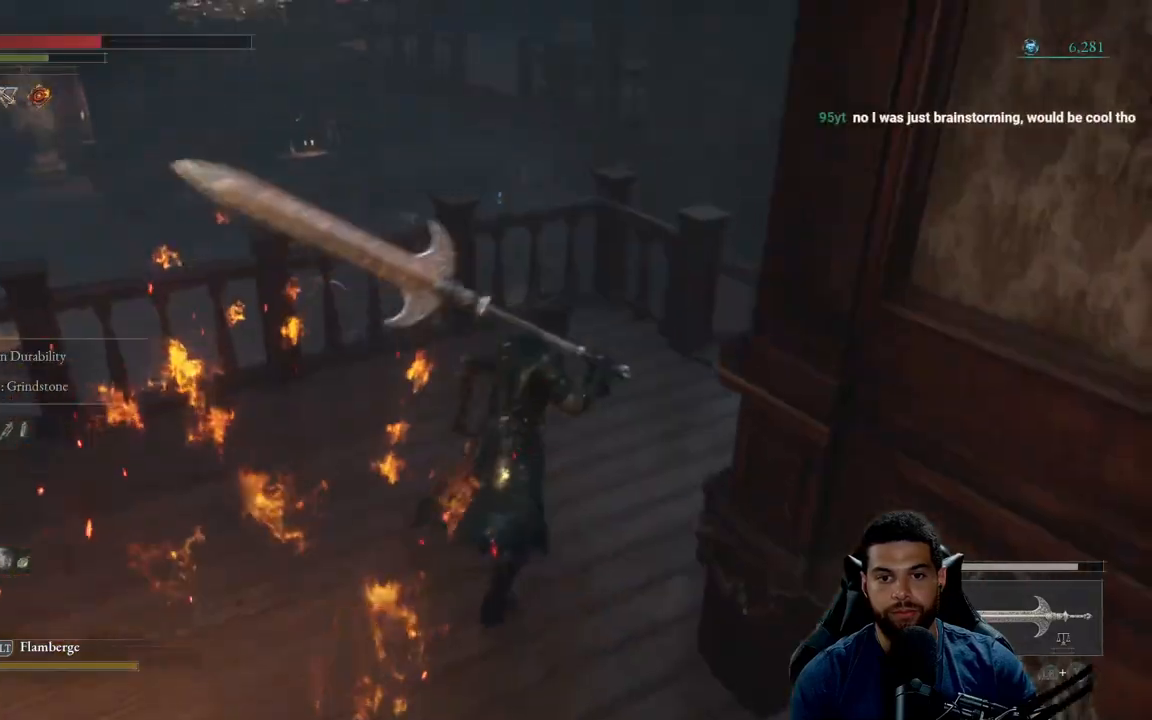
{"buttons": ["B"], "left_stick": "up", "right_stick": "center", "events": [[200, "right_stick", "right"], [433, "left_stick", "up"], [433, "right_stick", "center"]]}
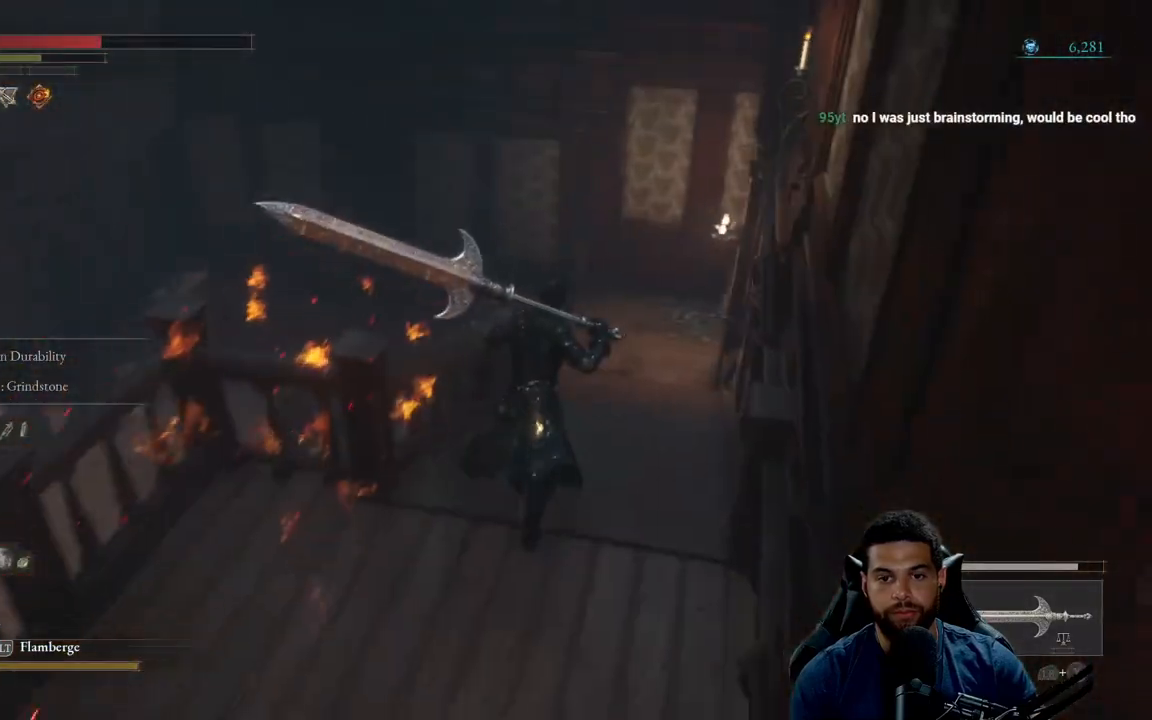
{"buttons": ["B"], "left_stick": "up", "right_stick": "left", "events": [[183, "right_stick", "left"]]}
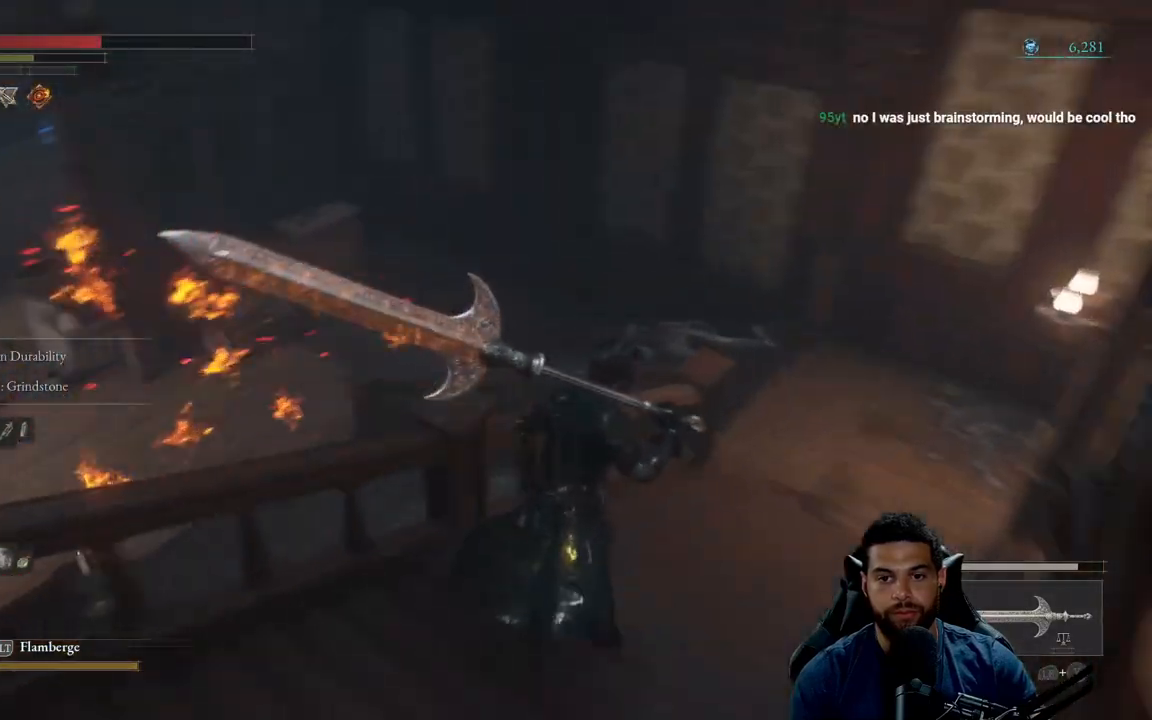
{"buttons": ["B"], "left_stick": "up-right", "right_stick": "left", "events": [[67, "left_stick", "up-right"]]}
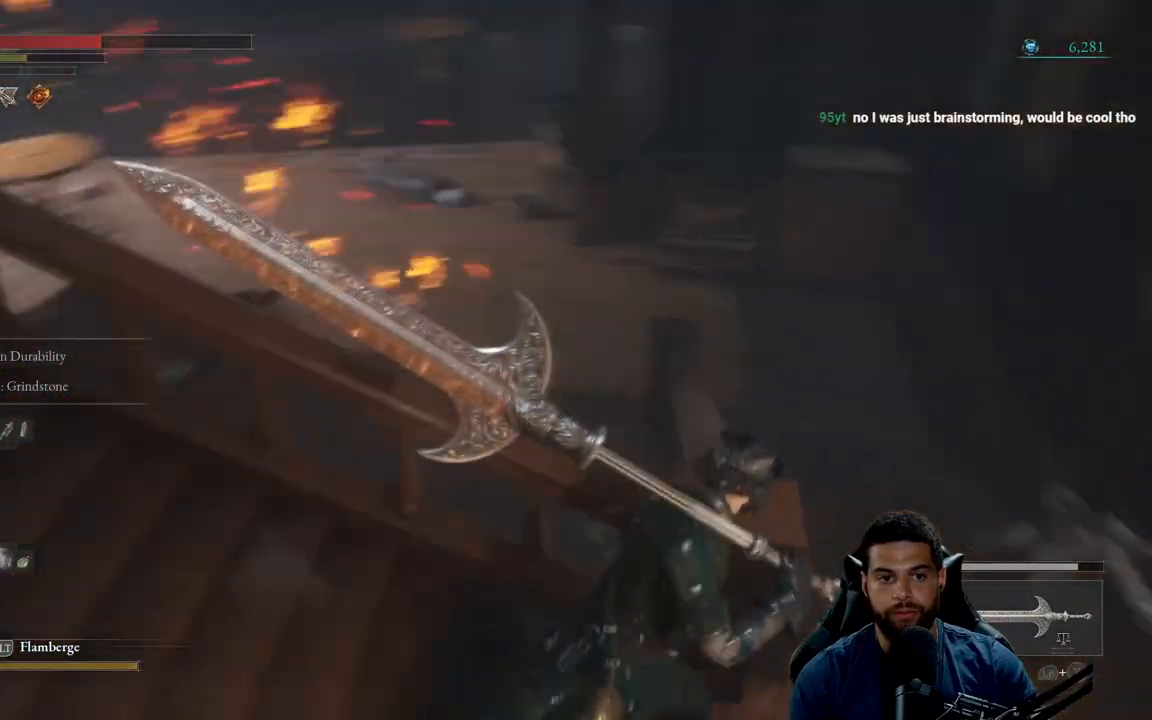
{"buttons": ["B"], "left_stick": "up", "right_stick": "center", "events": [[33, "right_stick", "center"], [283, "right_stick", "up-left"], [300, "left_stick", "up"], [383, "right_stick", "center"]]}
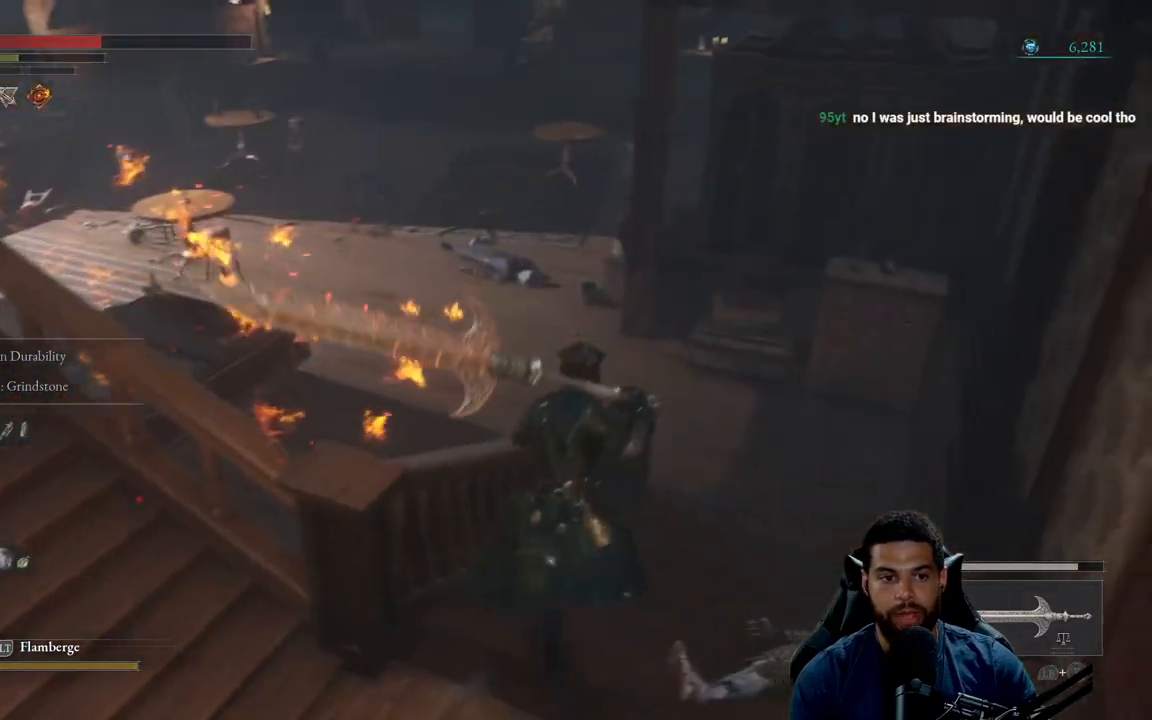
{"buttons": ["DPAD_UP"], "left_stick": "center", "right_stick": "center", "events": [[67, "B", "up"], [267, "left_stick", "center"], [433, "DPAD_UP", "down"]]}
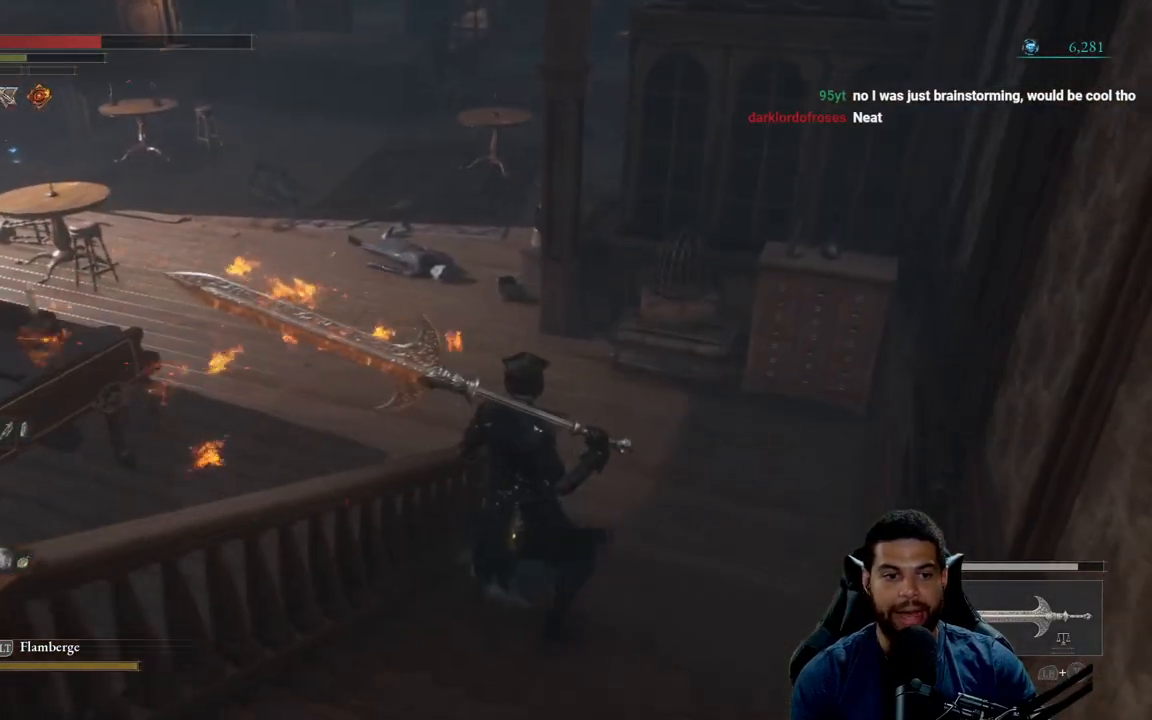
{"buttons": [], "left_stick": "up-right", "right_stick": "center", "events": [[17, "DPAD_UP", "up"], [300, "X", "down"], [400, "X", "up"], [450, "left_stick", "up"], [500, "left_stick", "up-right"]]}
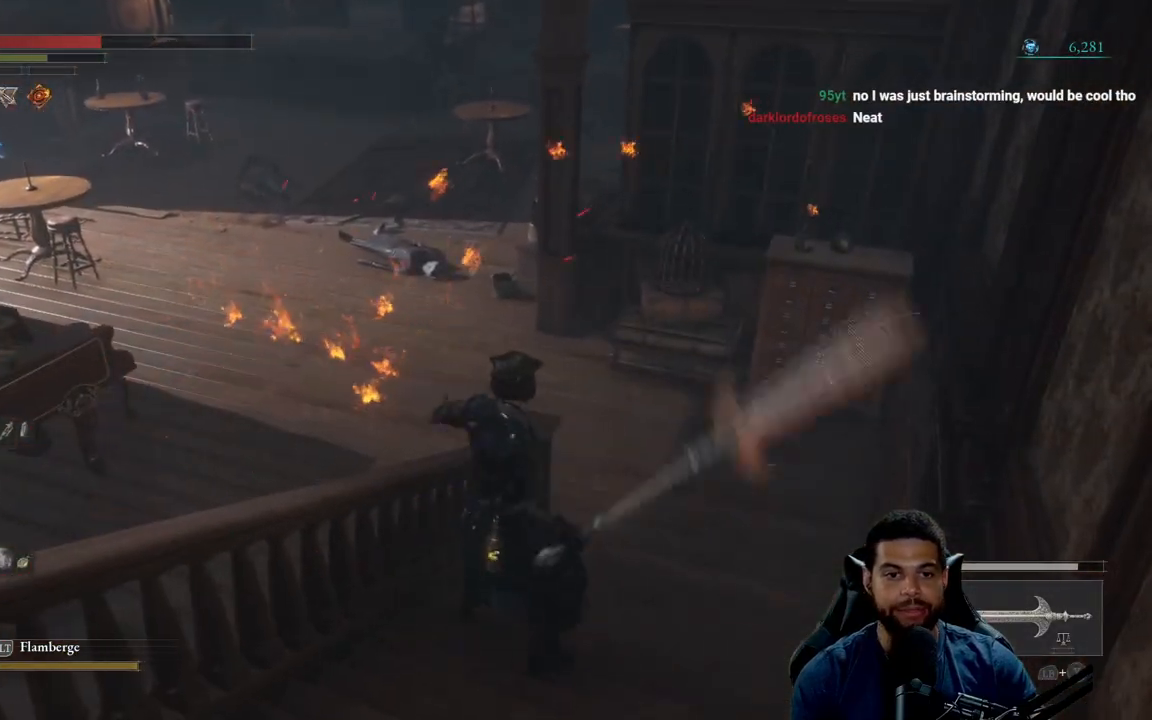
{"buttons": [], "left_stick": "right", "right_stick": "left", "events": [[83, "right_stick", "left"], [300, "left_stick", "right"], [300, "right_stick", "center"], [467, "right_stick", "left"]]}
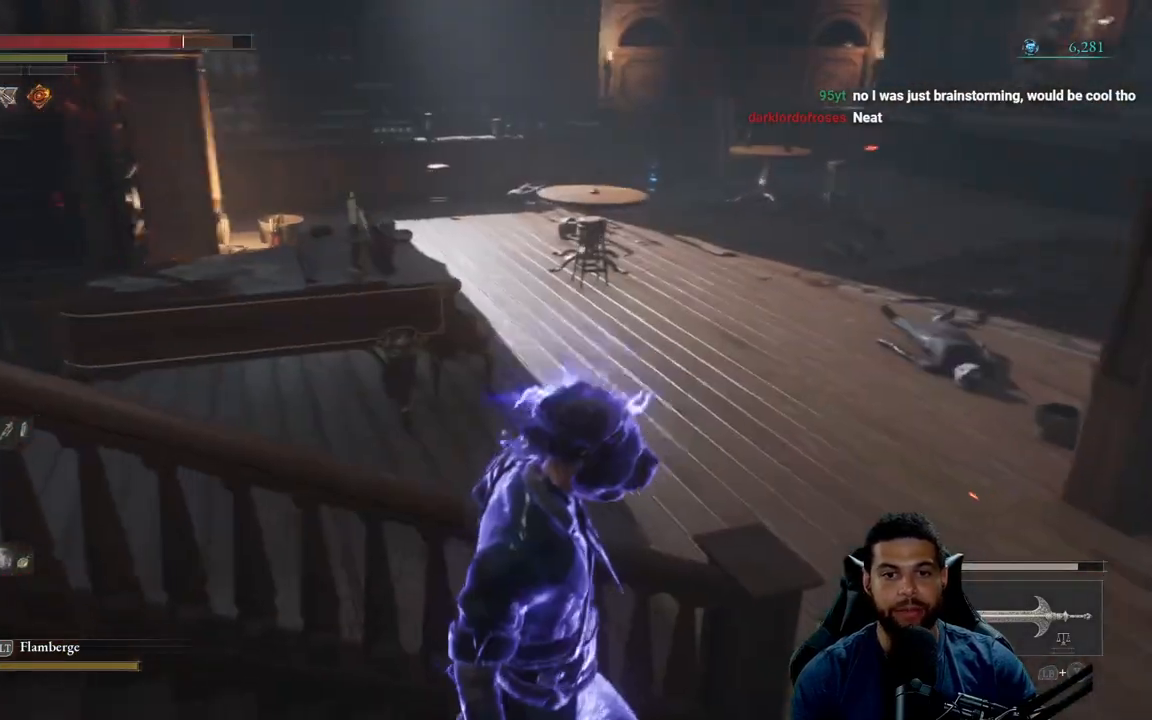
{"buttons": ["B"], "left_stick": "right", "right_stick": "center", "events": [[133, "right_stick", "center"], [283, "B", "down"]]}
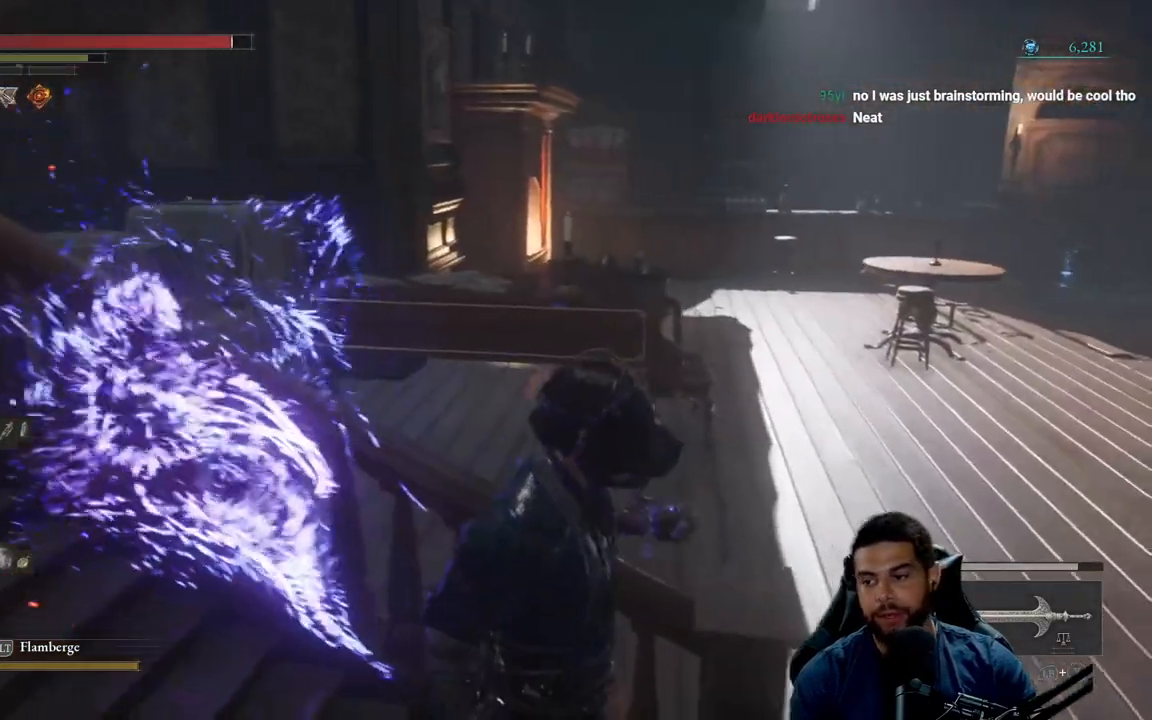
{"buttons": ["B"], "left_stick": "up-right", "right_stick": "left", "events": [[100, "right_stick", "right"], [200, "right_stick", "center"], [367, "left_stick", "up-right"], [367, "right_stick", "left"]]}
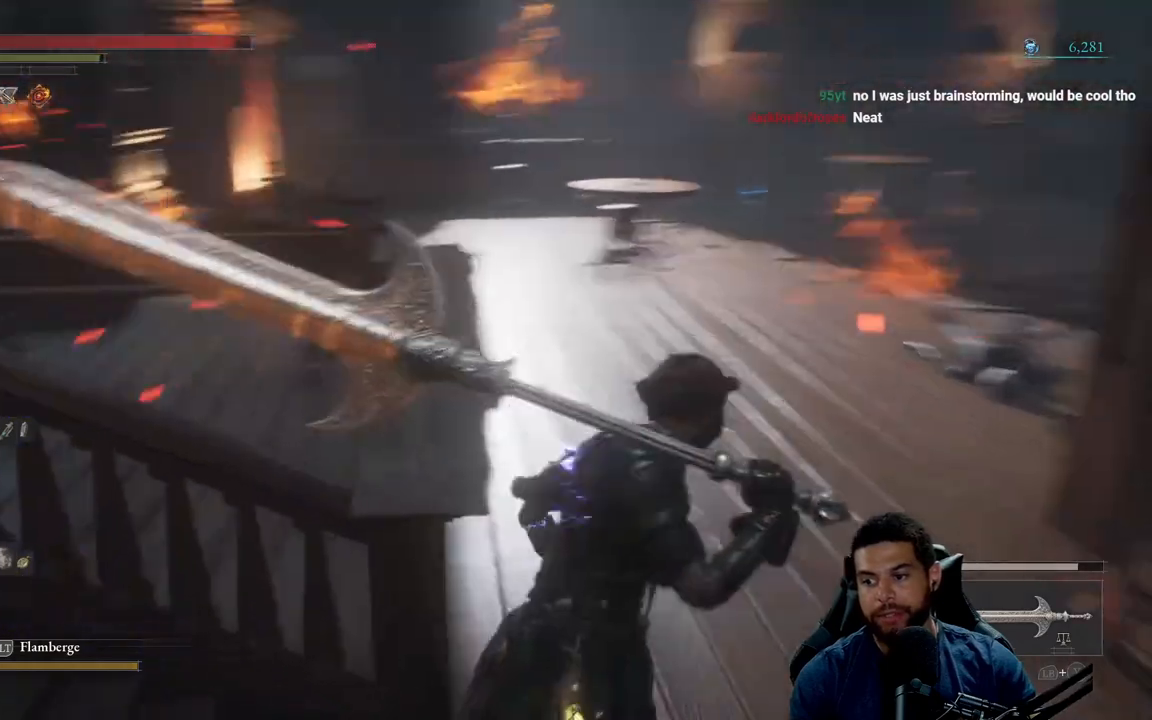
{"buttons": [], "left_stick": "up-right", "right_stick": "center", "events": [[83, "right_stick", "center"], [383, "B", "up"]]}
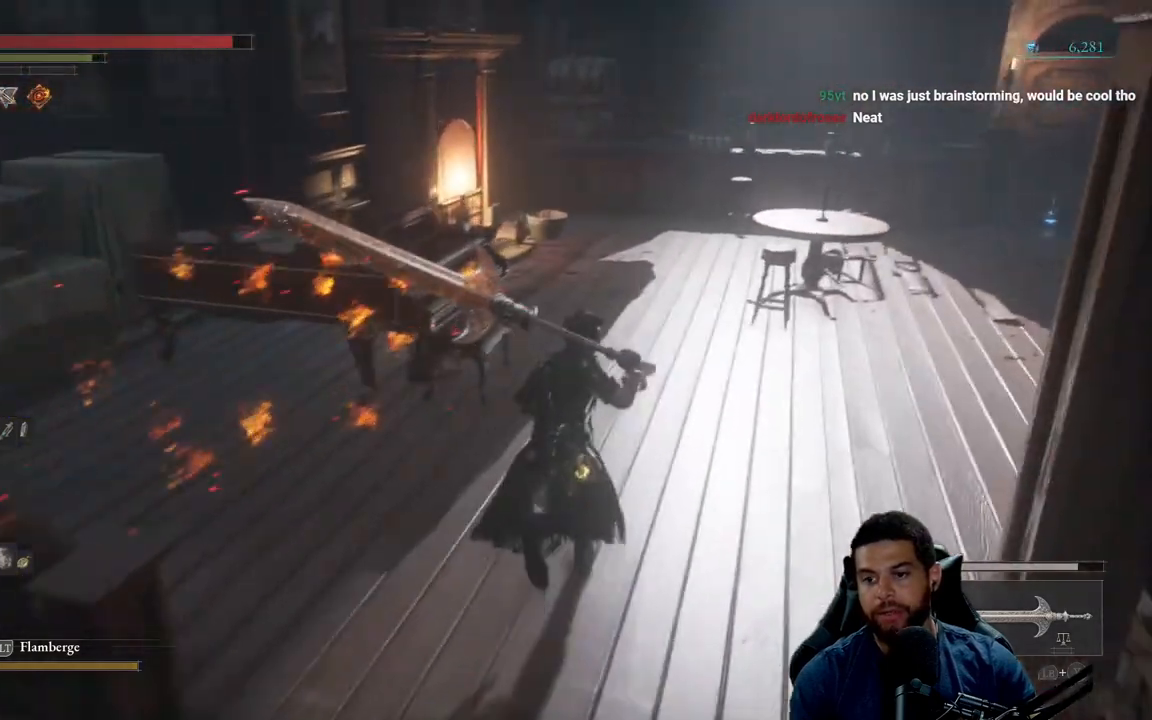
{"buttons": [], "left_stick": "up-right", "right_stick": "left", "events": [[267, "right_stick", "left"]]}